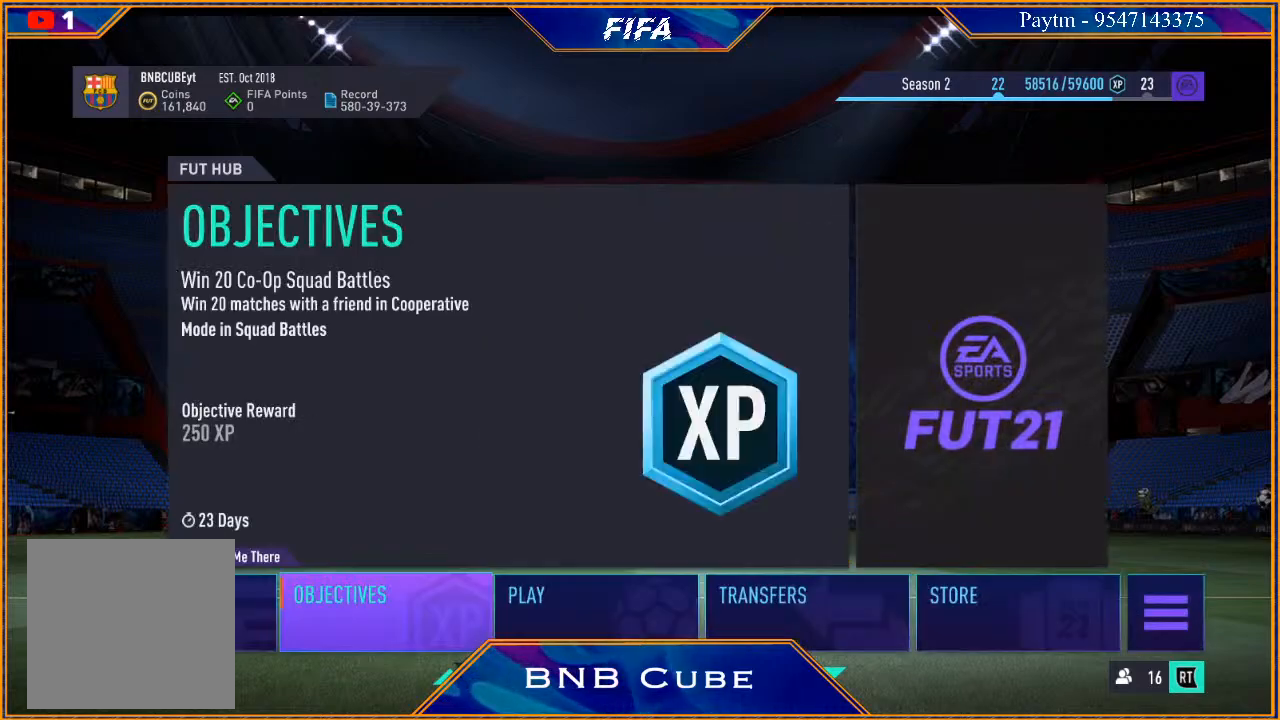
Gameplay with a controller (Xbox layout); each line is a JSON object with the inputs held at the frame after it. "events" lists button and stick changes between this image and that frame as [ms after this image, input, new state], when the widget could be followed in between.
{"buttons": ["A"], "left_stick": "center", "right_stick": "center", "events": [[167, "left_stick", "right"], [367, "left_stick", "center"], [500, "A", "down"]]}
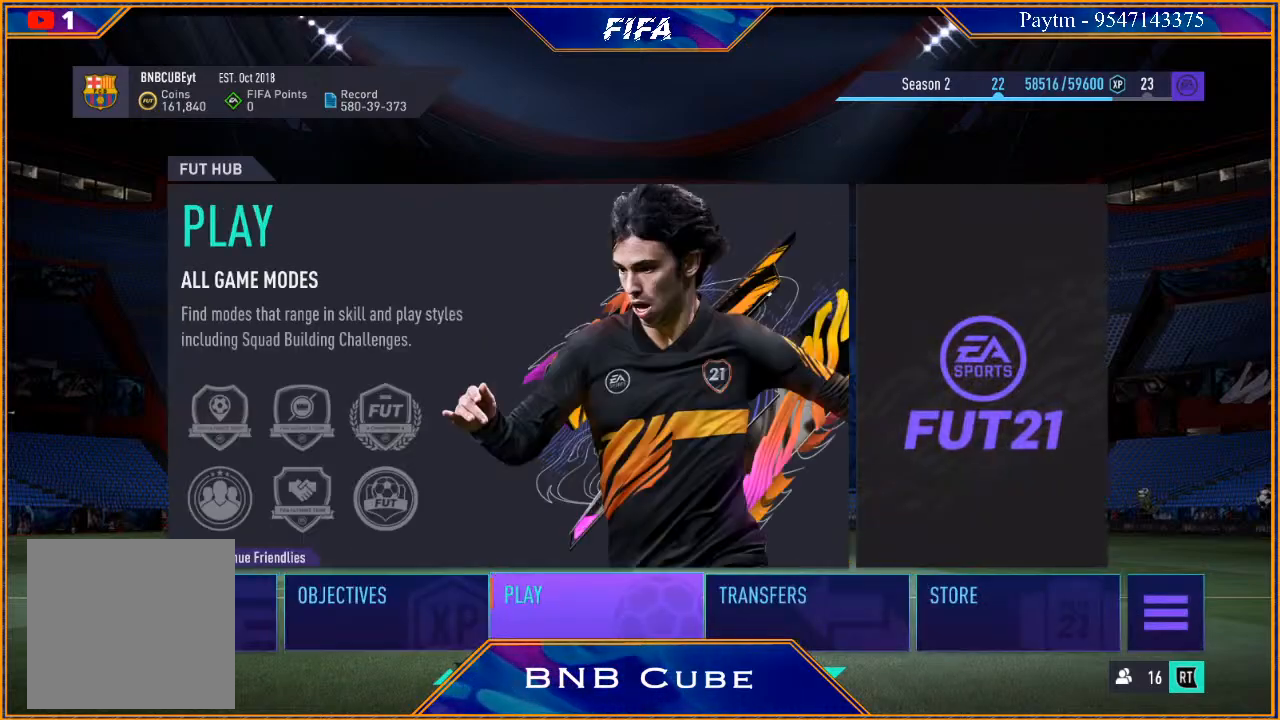
{"buttons": [], "left_stick": "center", "right_stick": "center", "events": [[133, "A", "up"]]}
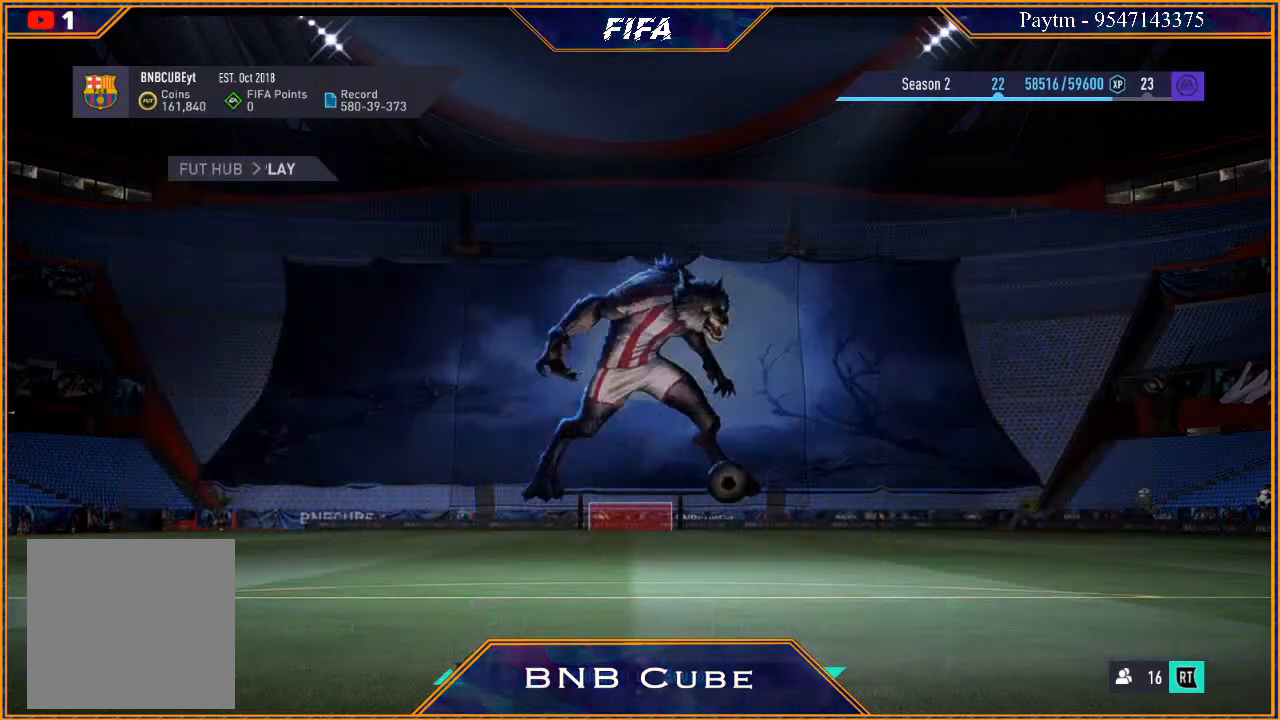
{"buttons": [], "left_stick": "center", "right_stick": "center", "events": []}
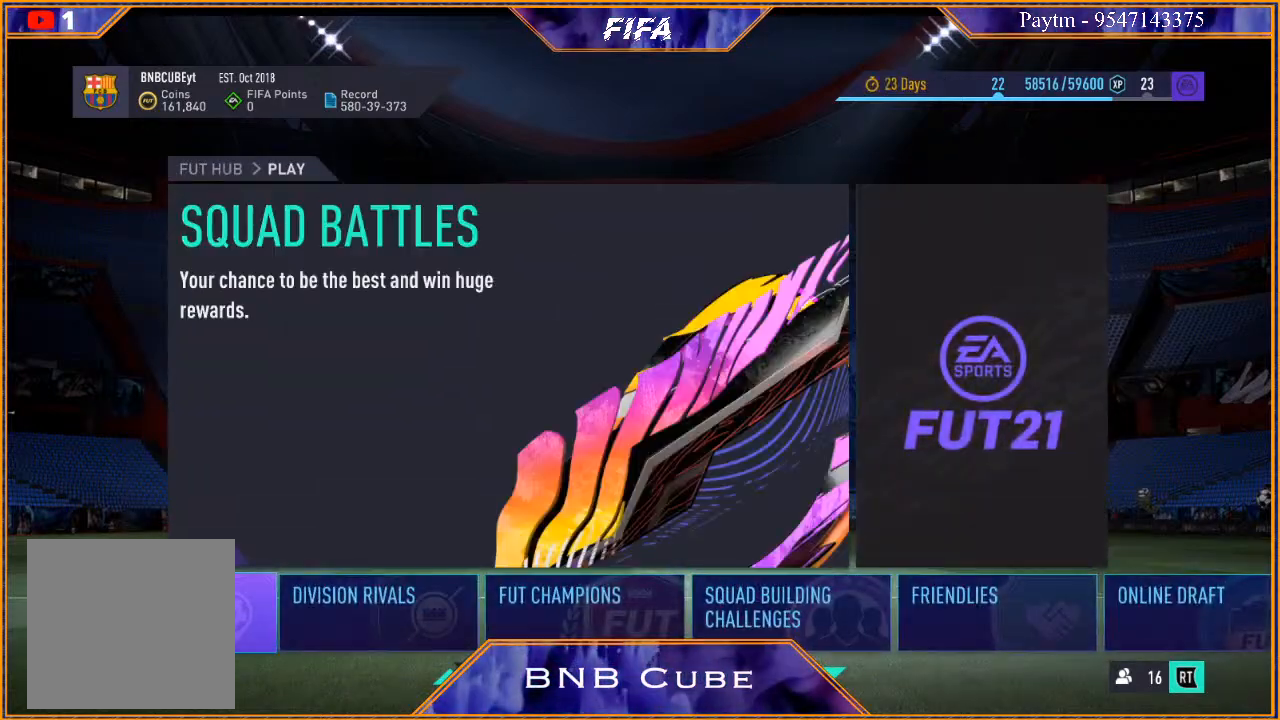
{"buttons": [], "left_stick": "center", "right_stick": "center", "events": [[133, "left_stick", "right"], [333, "left_stick", "center"]]}
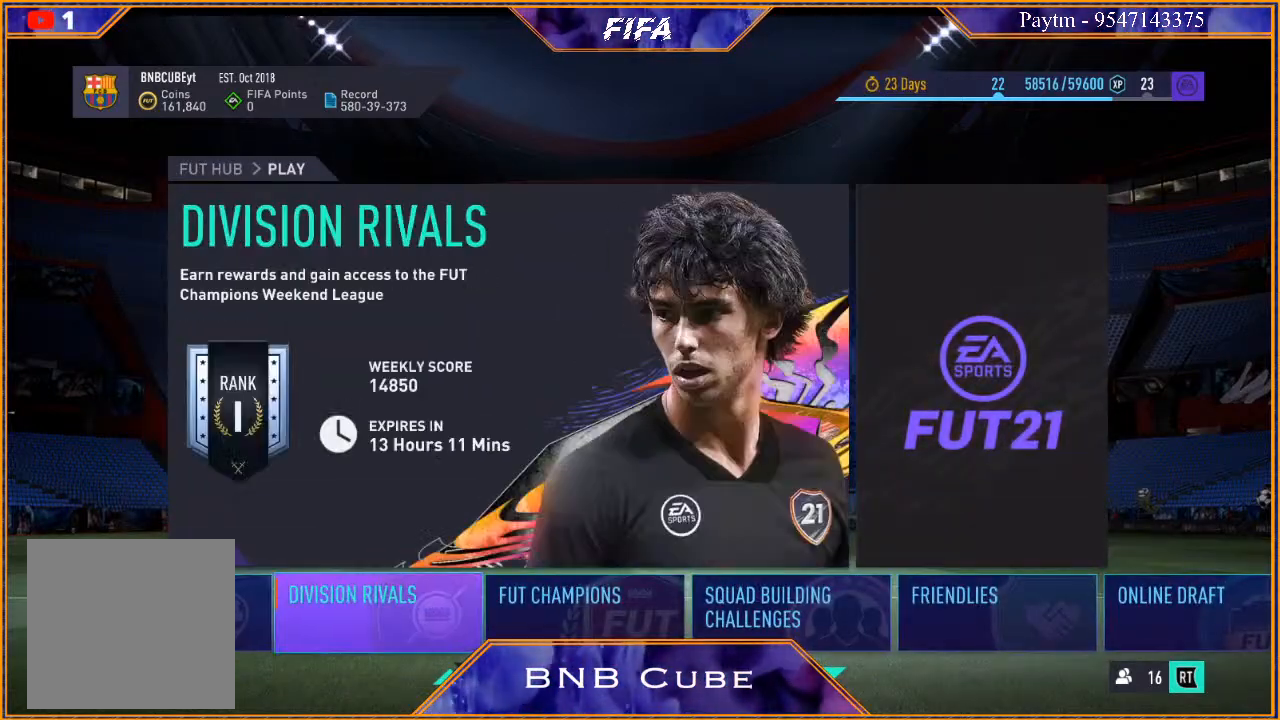
{"buttons": [], "left_stick": "center", "right_stick": "center", "events": [[333, "left_stick", "right"], [500, "left_stick", "center"]]}
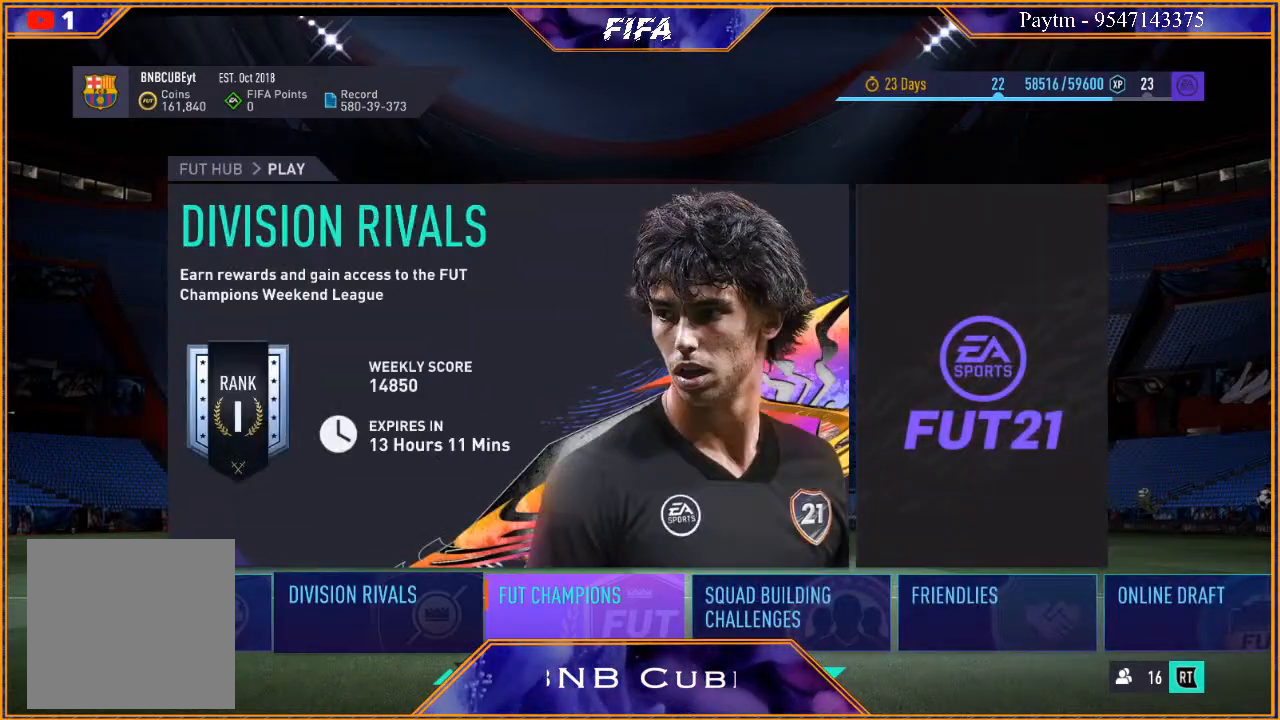
{"buttons": [], "left_stick": "center", "right_stick": "center", "events": [[100, "left_stick", "right"], [267, "left_stick", "center"], [333, "left_stick", "right"], [500, "left_stick", "center"]]}
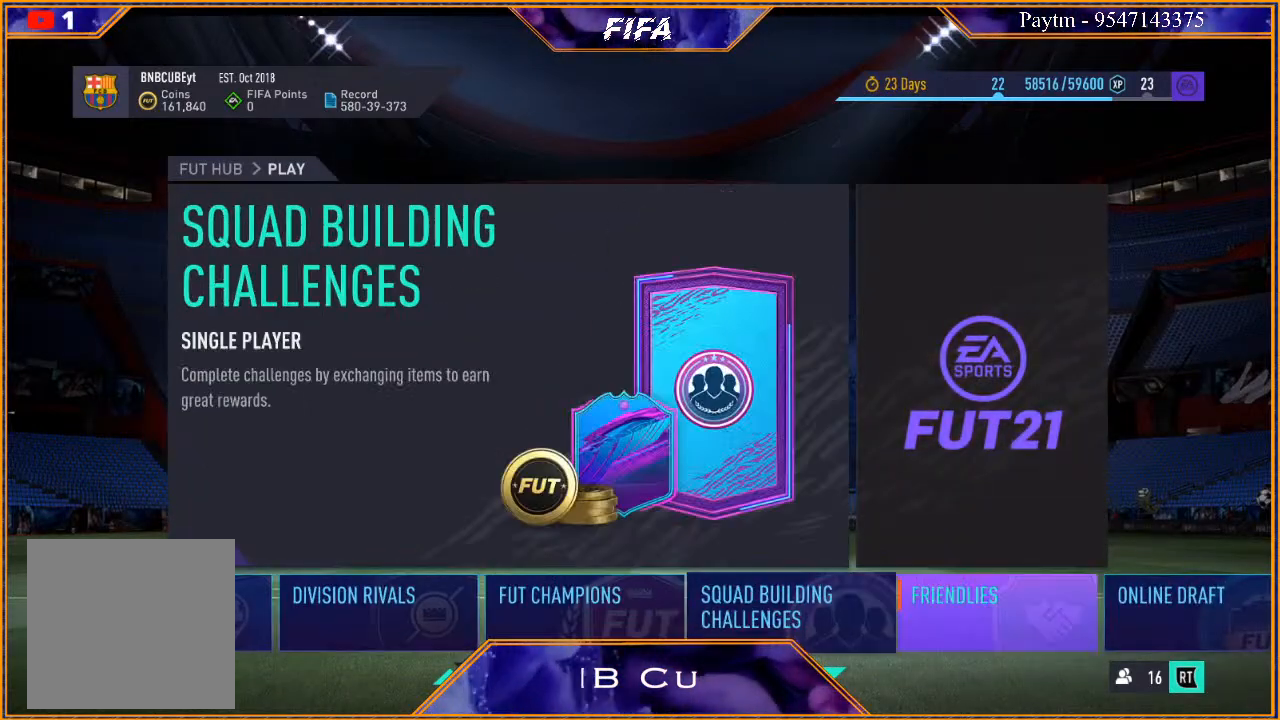
{"buttons": [], "left_stick": "center", "right_stick": "center", "events": [[200, "A", "down"], [333, "A", "up"]]}
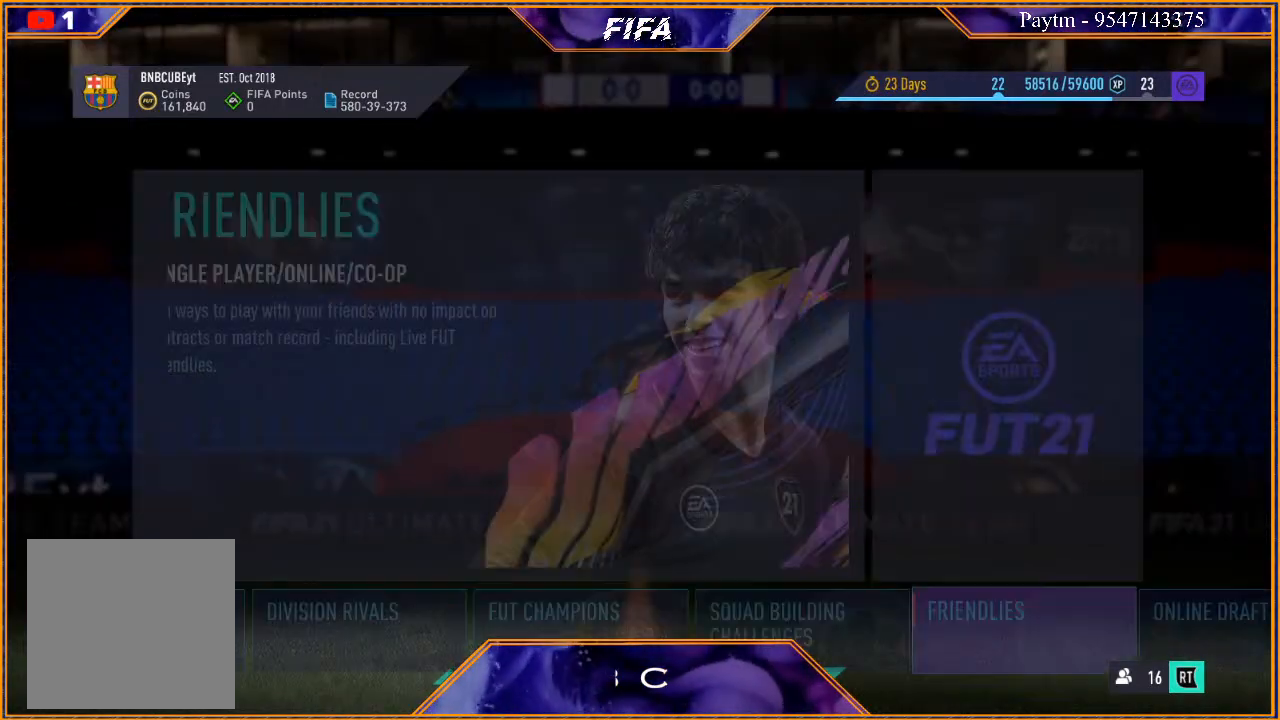
{"buttons": [], "left_stick": "center", "right_stick": "center", "events": []}
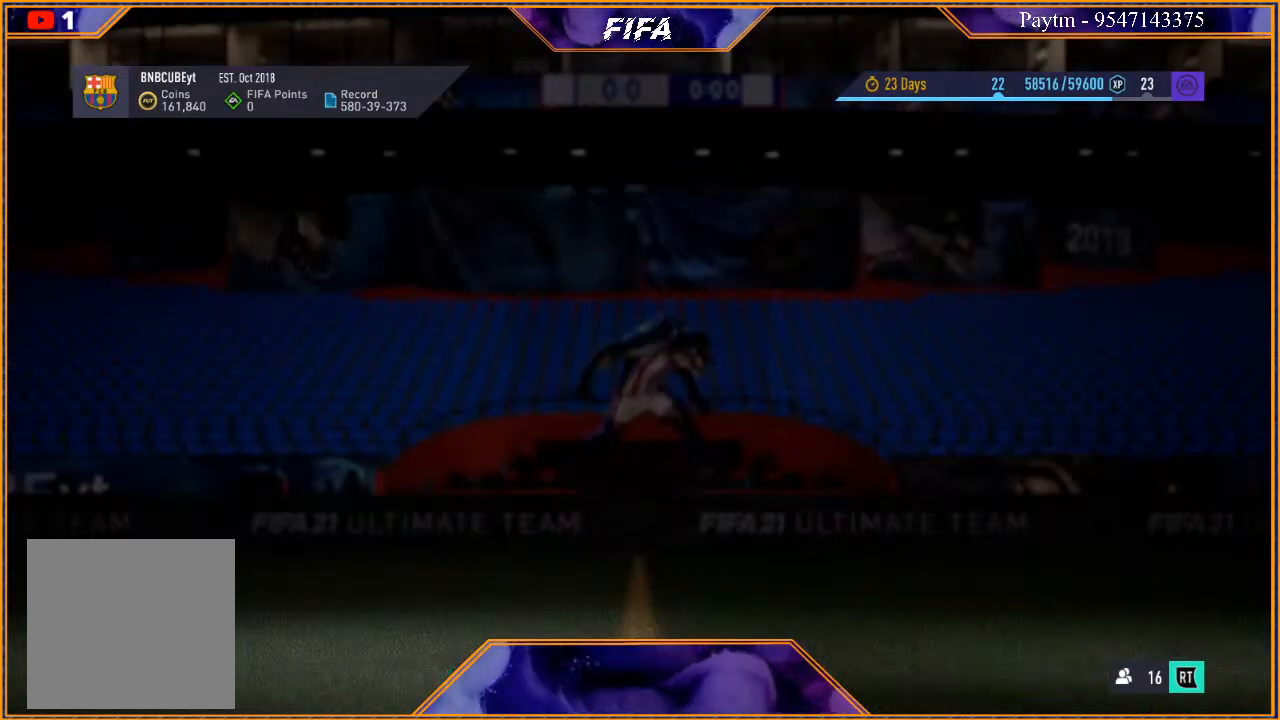
{"buttons": [], "left_stick": "center", "right_stick": "center", "events": []}
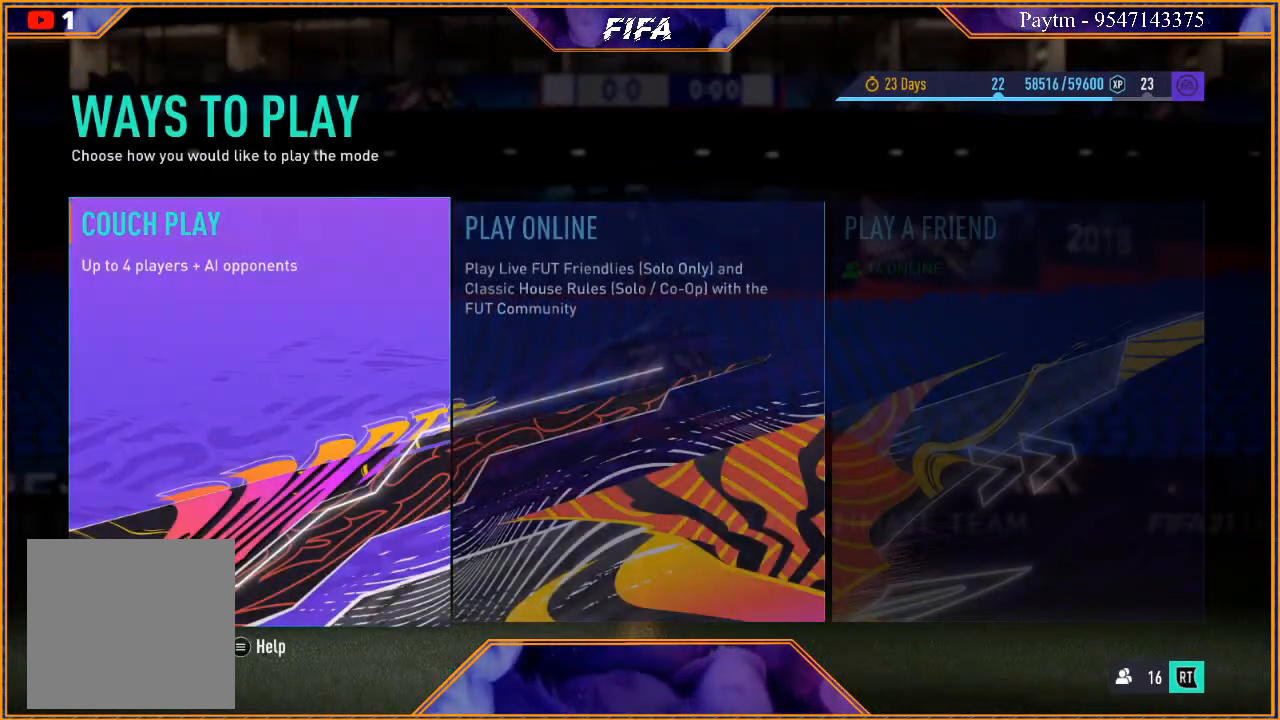
{"buttons": [], "left_stick": "right", "right_stick": "center", "events": [[400, "left_stick", "right"]]}
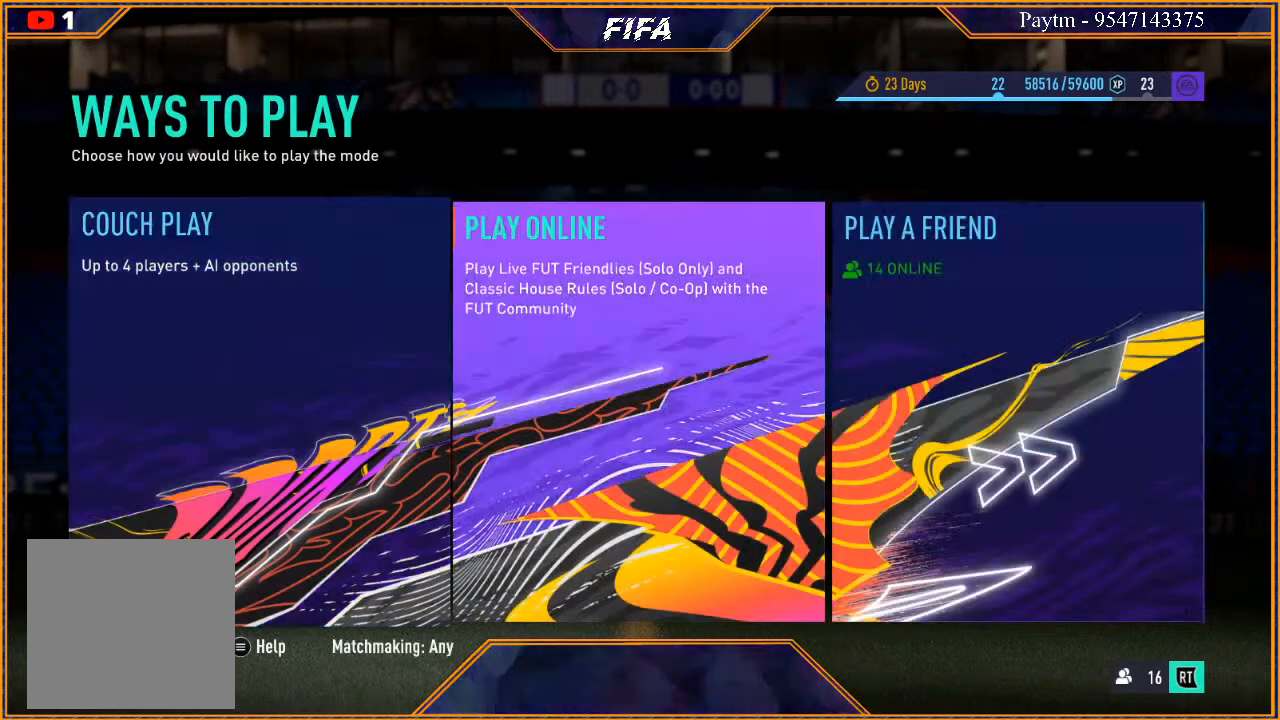
{"buttons": [], "left_stick": "center", "right_stick": "center", "events": [[67, "left_stick", "center"], [200, "A", "down"], [333, "A", "up"]]}
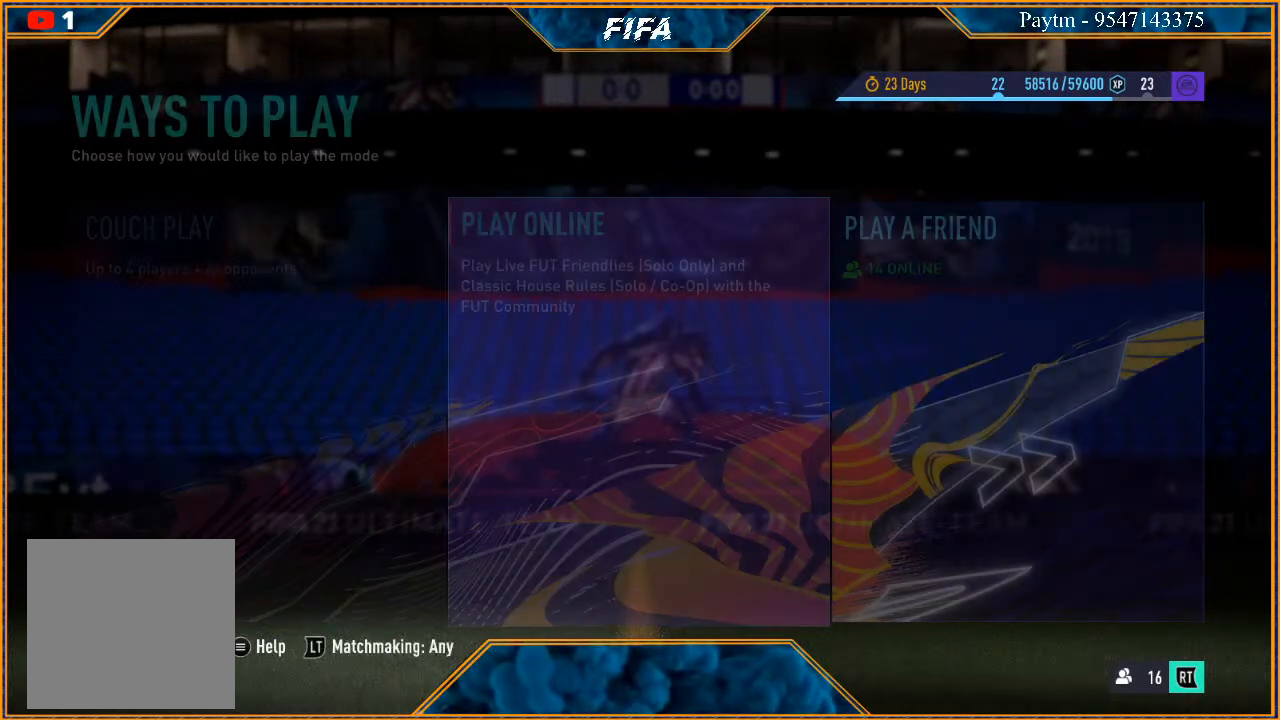
{"buttons": [], "left_stick": "center", "right_stick": "center", "events": []}
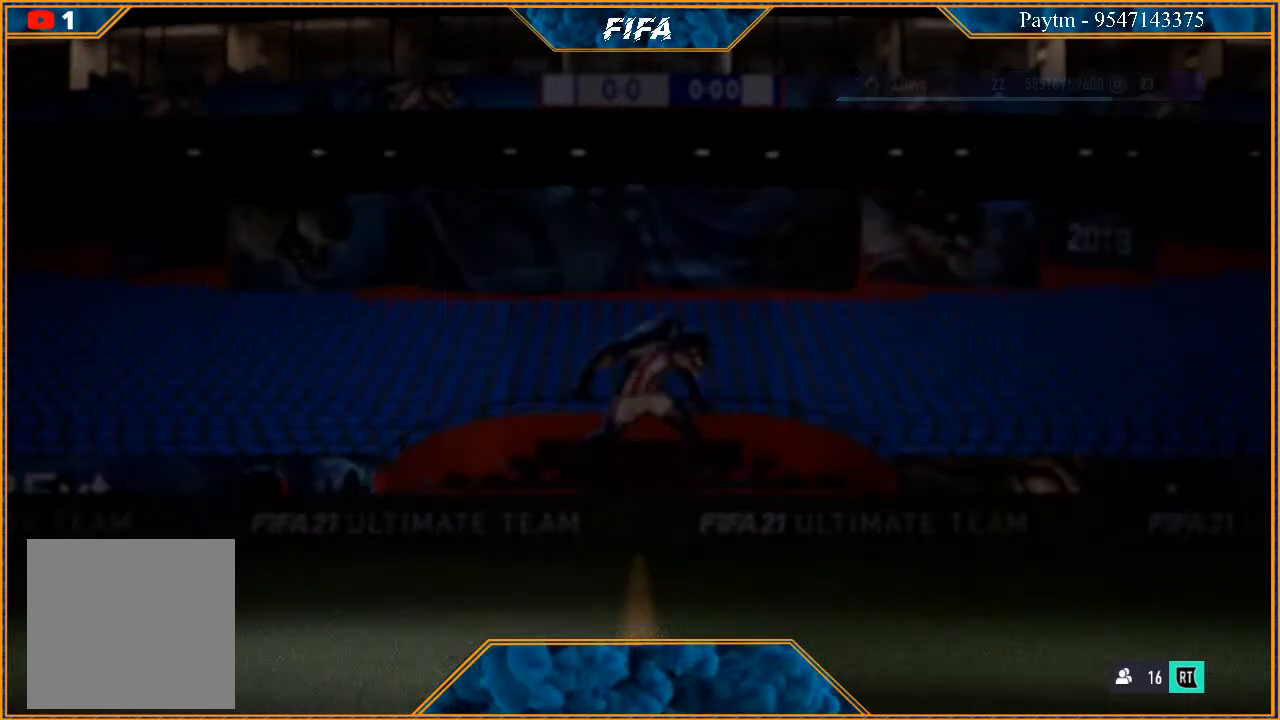
{"buttons": [], "left_stick": "center", "right_stick": "center", "events": []}
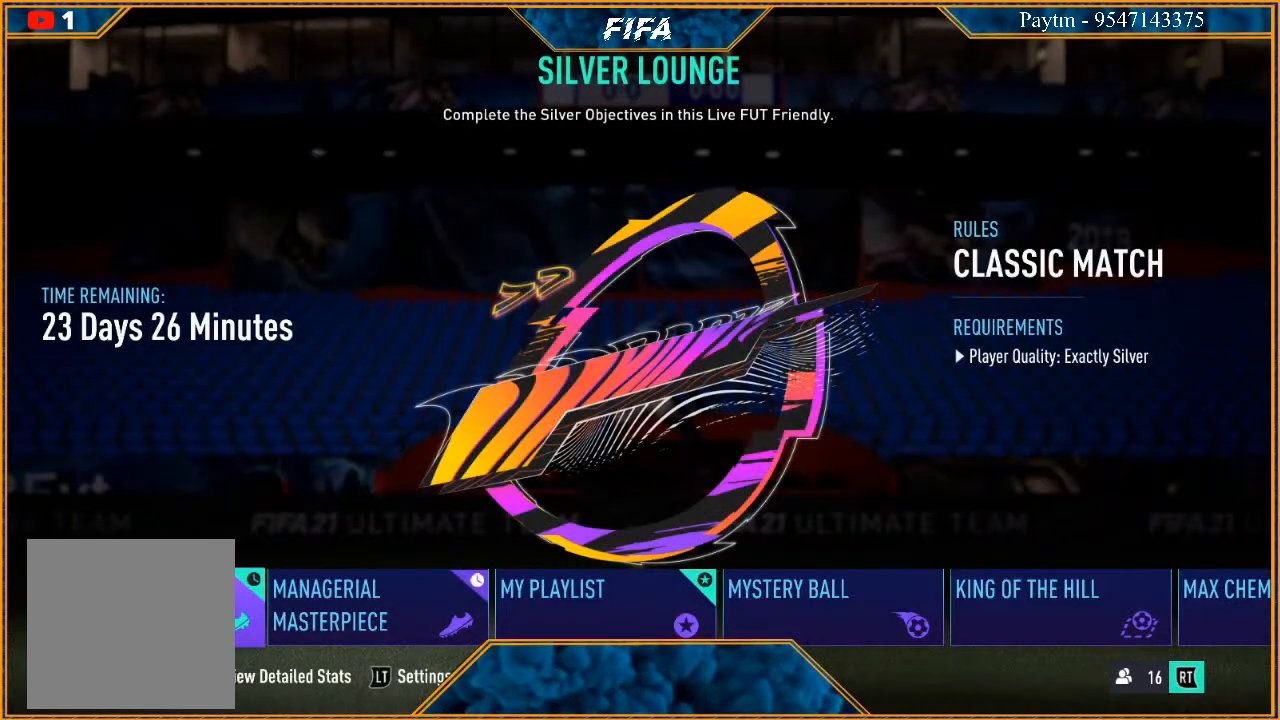
{"buttons": [], "left_stick": "right", "right_stick": "center", "events": [[400, "left_stick", "right"]]}
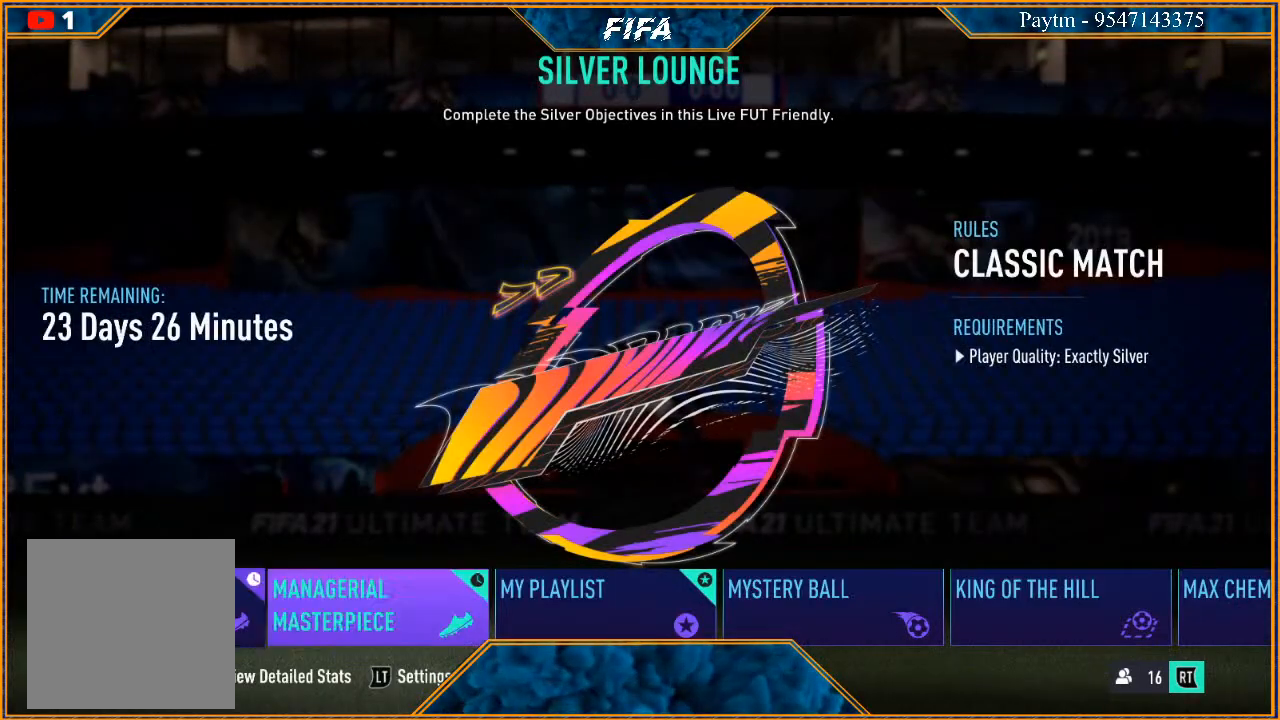
{"buttons": [], "left_stick": "center", "right_stick": "center", "events": [[67, "left_stick", "center"], [333, "left_stick", "left"], [500, "left_stick", "center"]]}
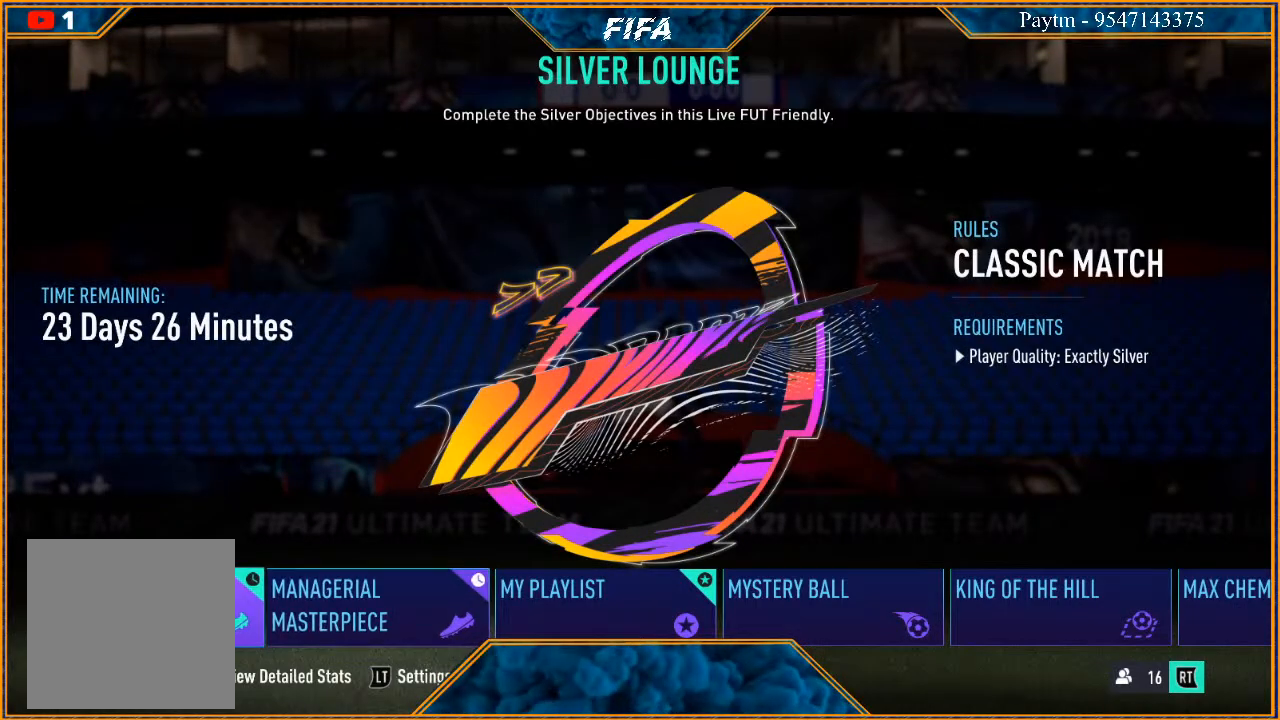
{"buttons": [], "left_stick": "right", "right_stick": "center", "events": [[467, "left_stick", "right"]]}
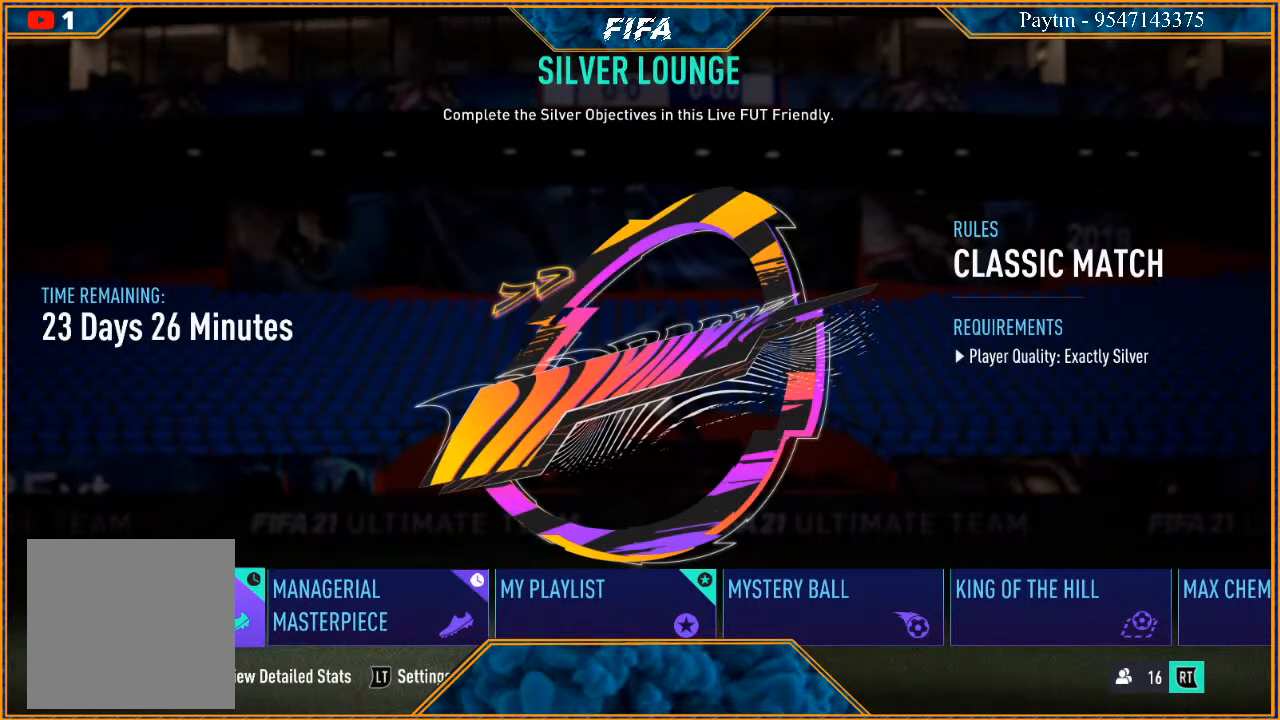
{"buttons": [], "left_stick": "center", "right_stick": "center", "events": [[133, "left_stick", "center"]]}
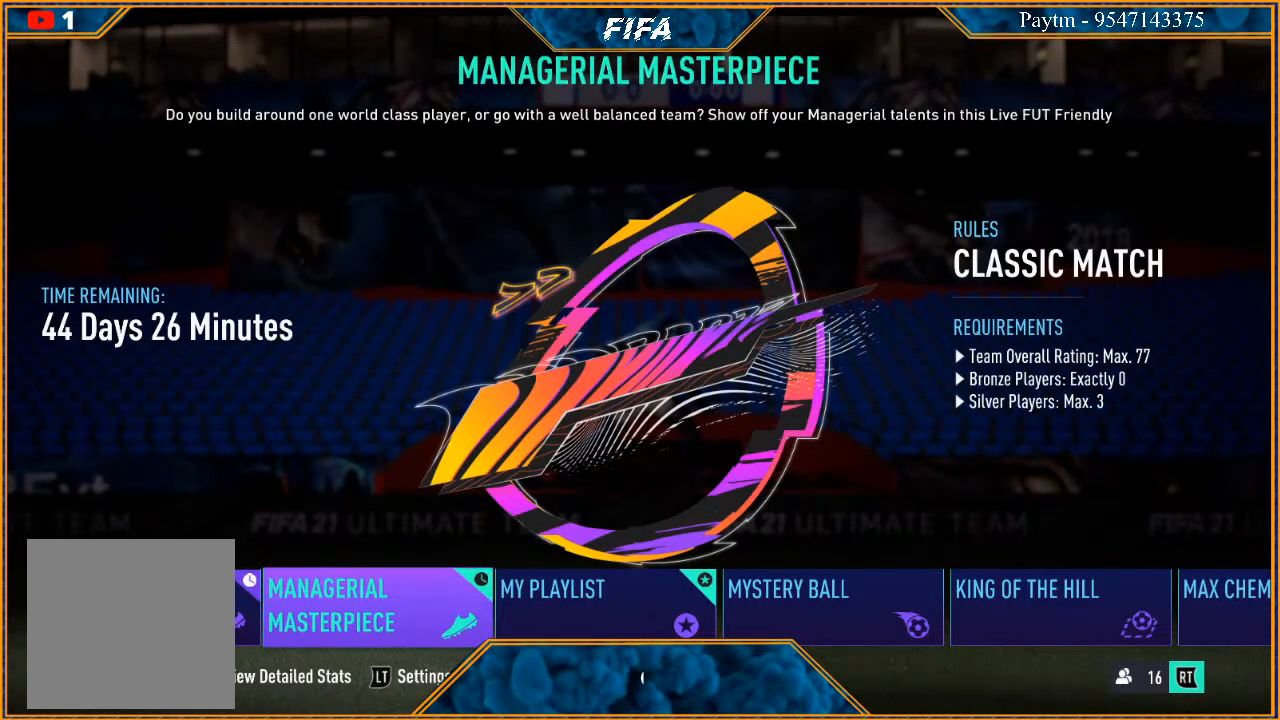
{"buttons": [], "left_stick": "center", "right_stick": "center", "events": []}
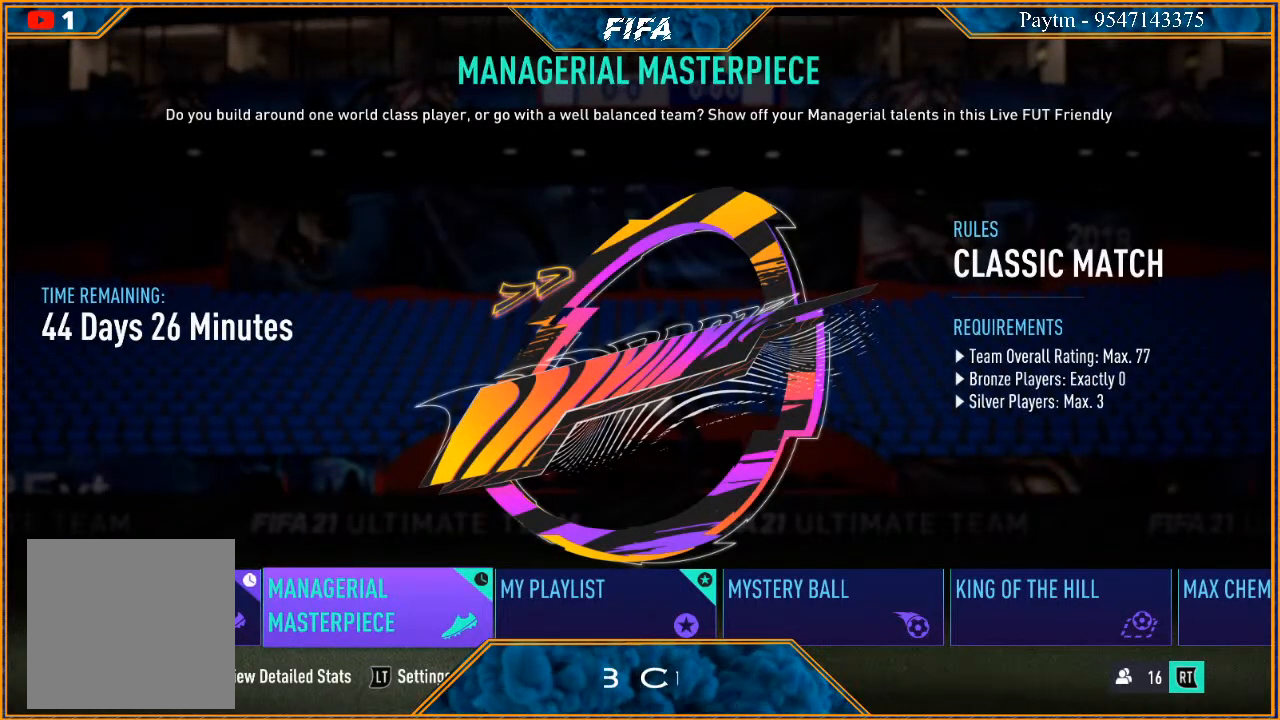
{"buttons": [], "left_stick": "left", "right_stick": "center", "events": [[467, "left_stick", "left"]]}
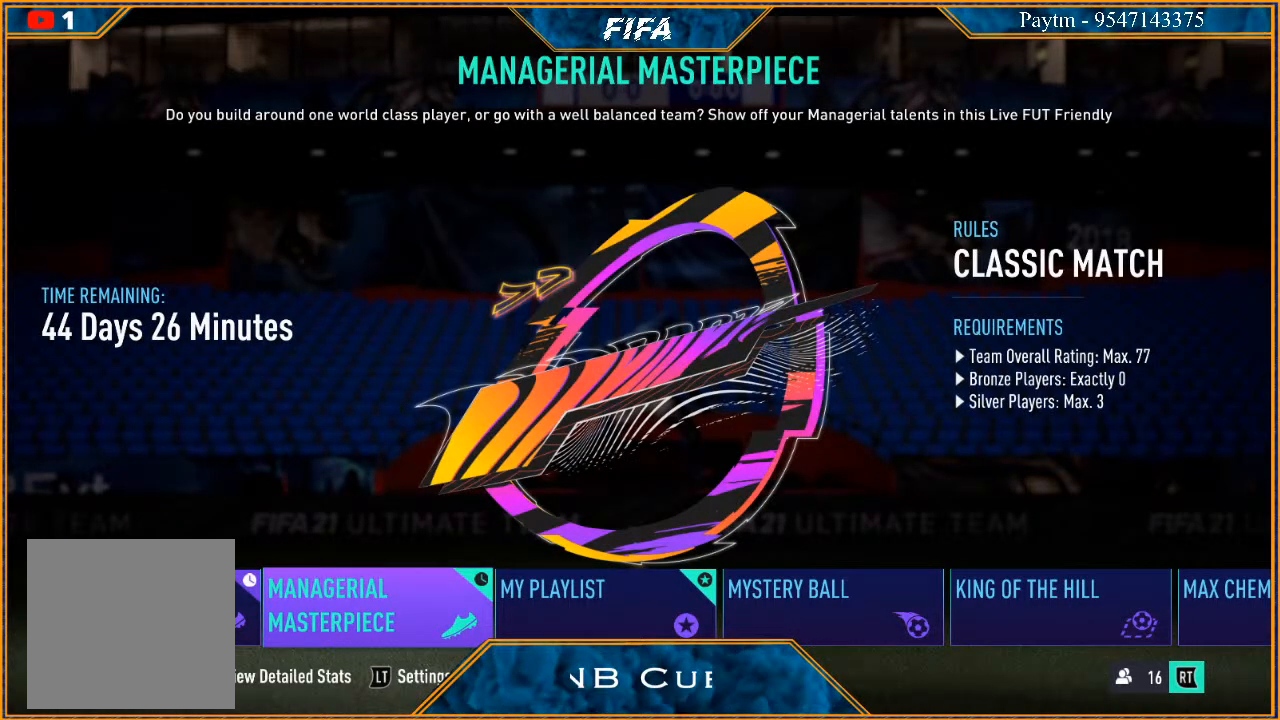
{"buttons": [], "left_stick": "right", "right_stick": "center", "events": [[200, "left_stick", "center"], [467, "left_stick", "right"]]}
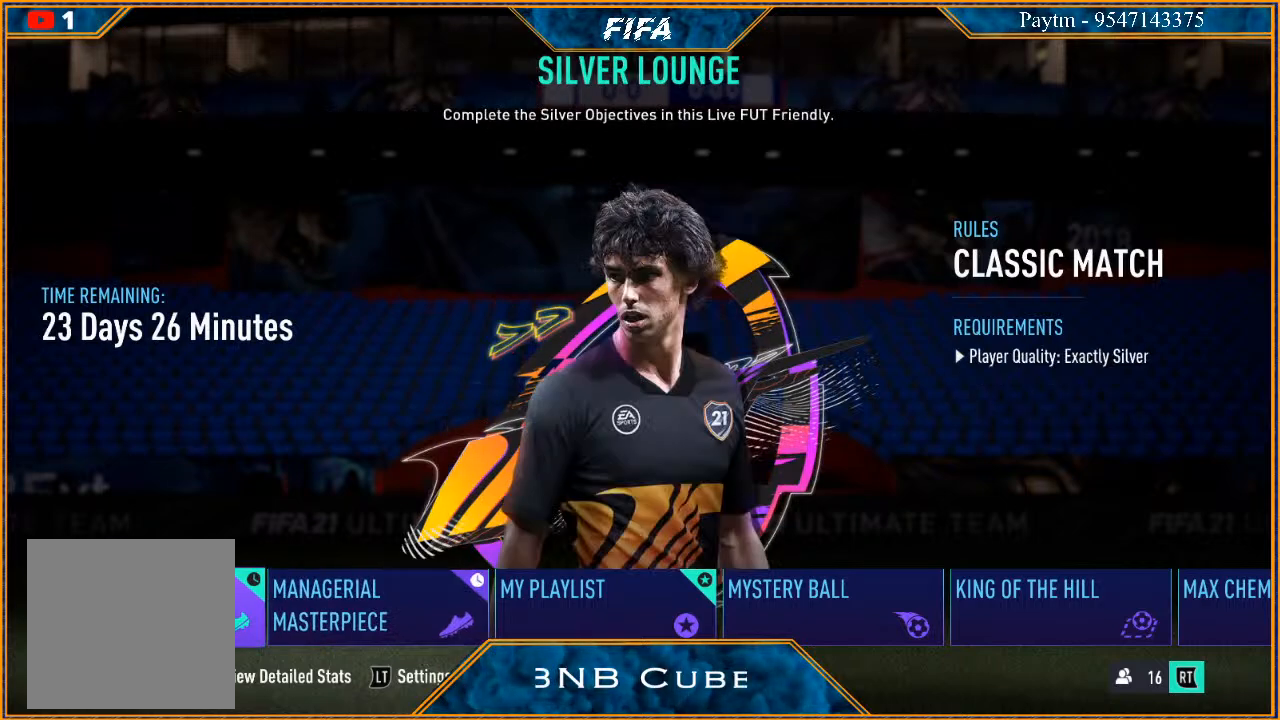
{"buttons": [], "left_stick": "center", "right_stick": "center", "events": [[133, "left_stick", "center"]]}
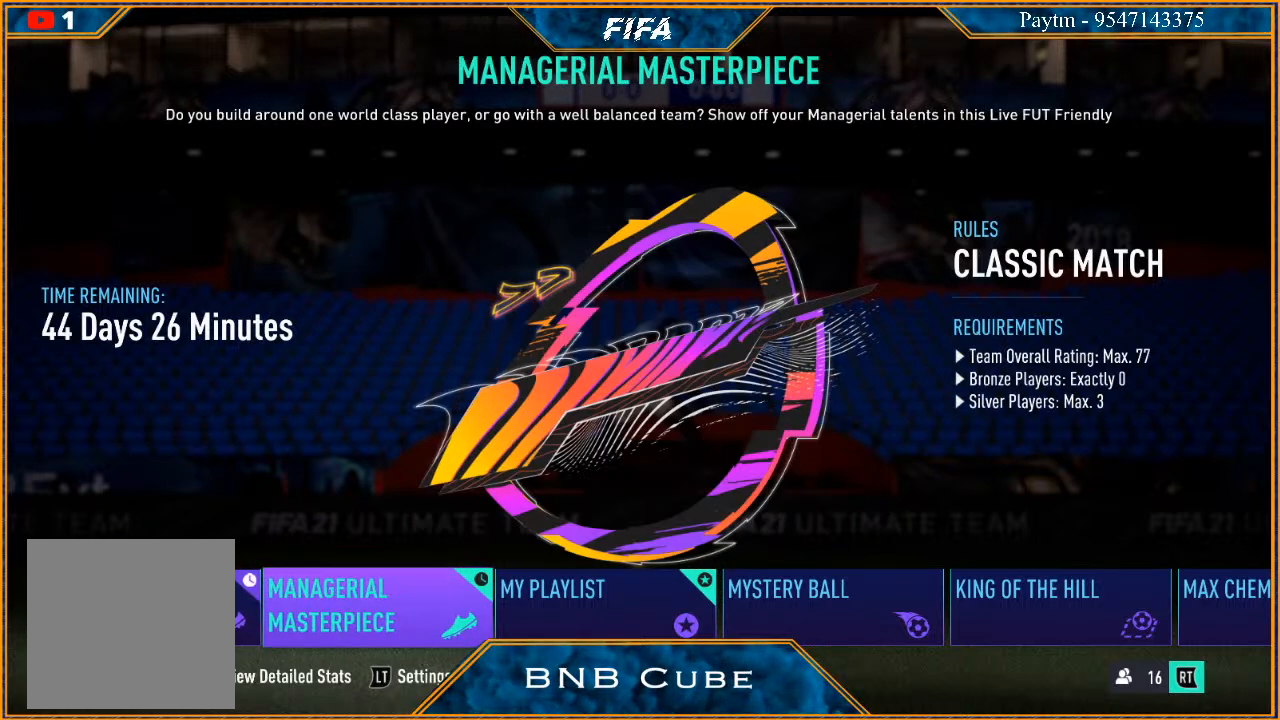
{"buttons": [], "left_stick": "center", "right_stick": "center", "events": [[100, "A", "down"], [300, "A", "up"]]}
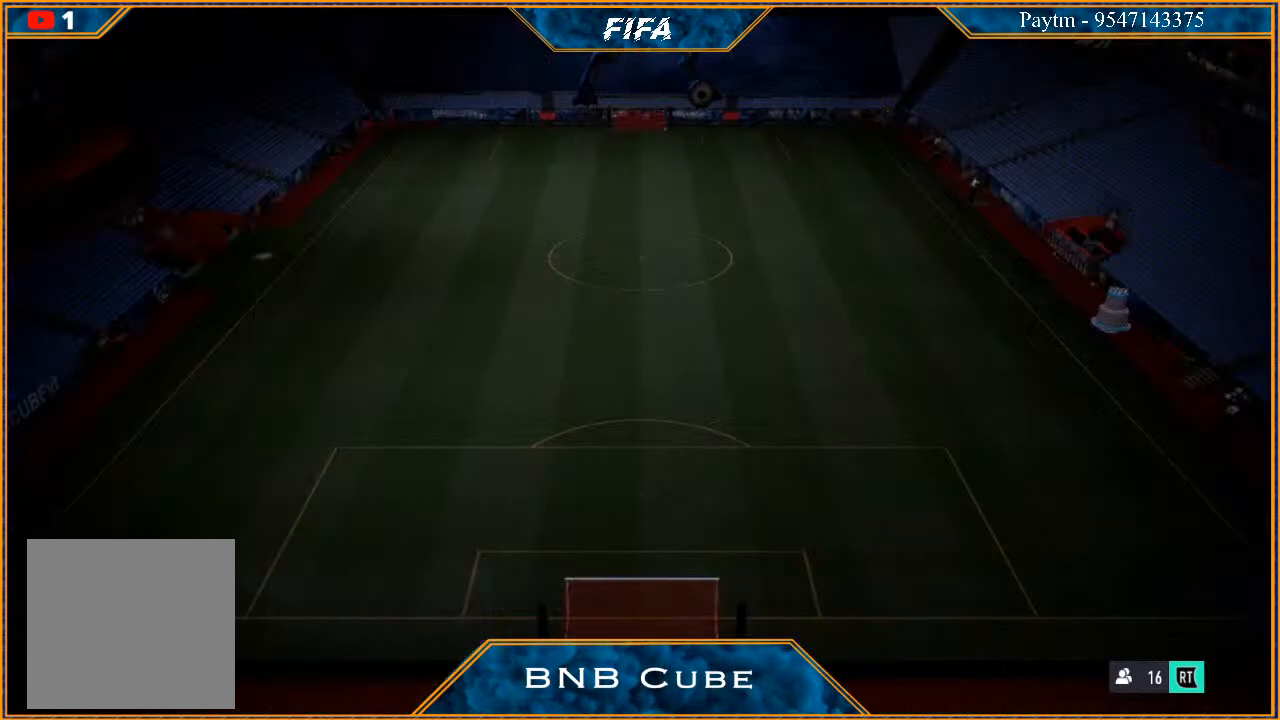
{"buttons": [], "left_stick": "center", "right_stick": "center", "events": []}
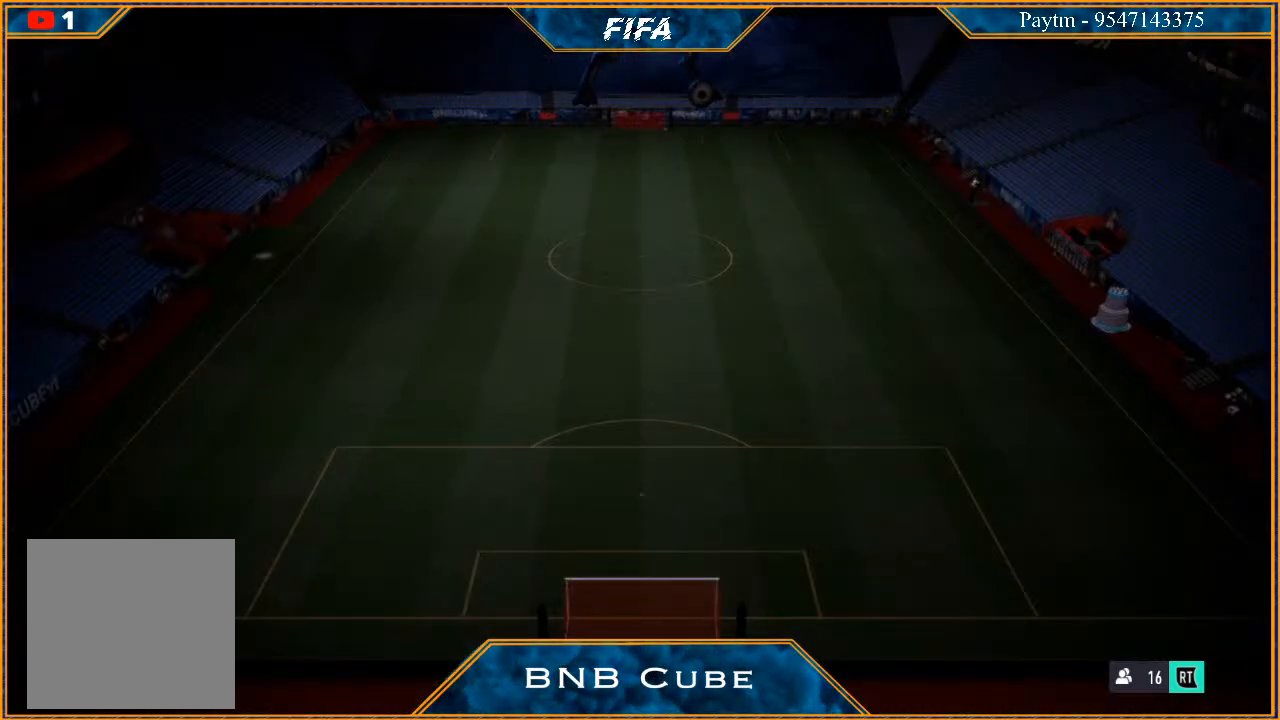
{"buttons": [], "left_stick": "center", "right_stick": "center", "events": []}
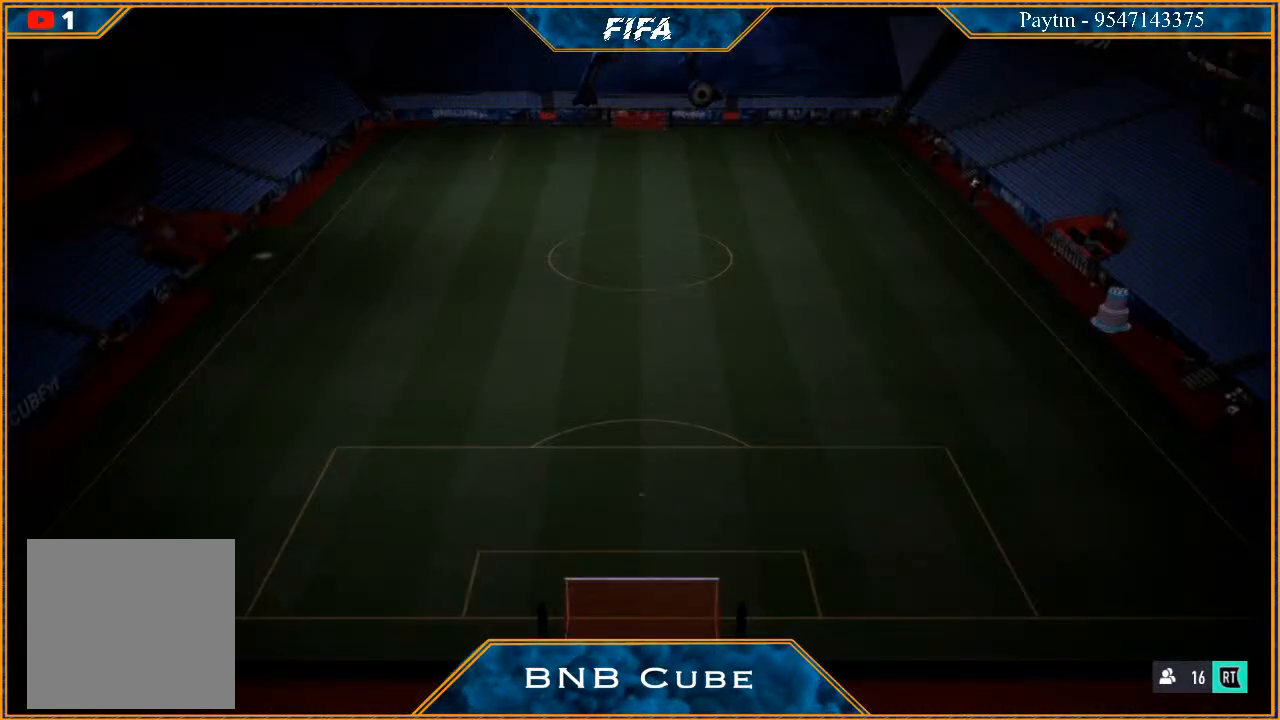
{"buttons": [], "left_stick": "center", "right_stick": "center", "events": []}
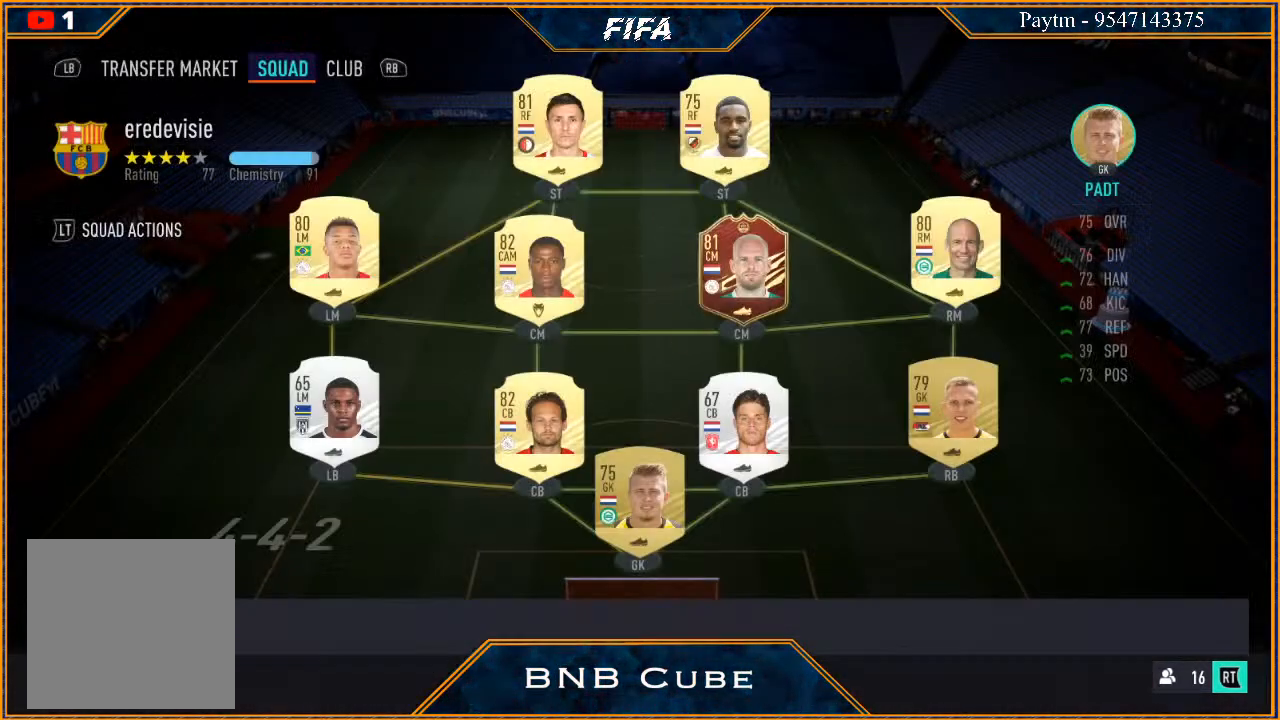
{"buttons": [], "left_stick": "center", "right_stick": "center", "events": []}
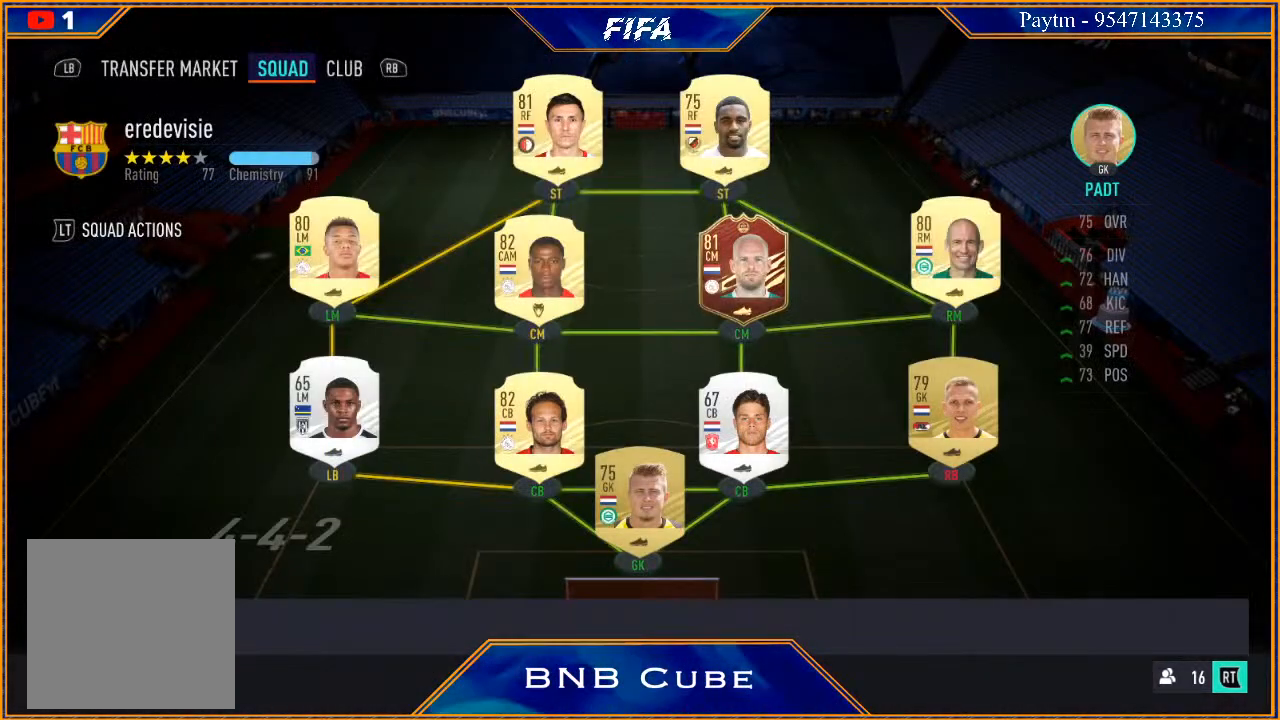
{"buttons": [], "left_stick": "center", "right_stick": "center", "events": []}
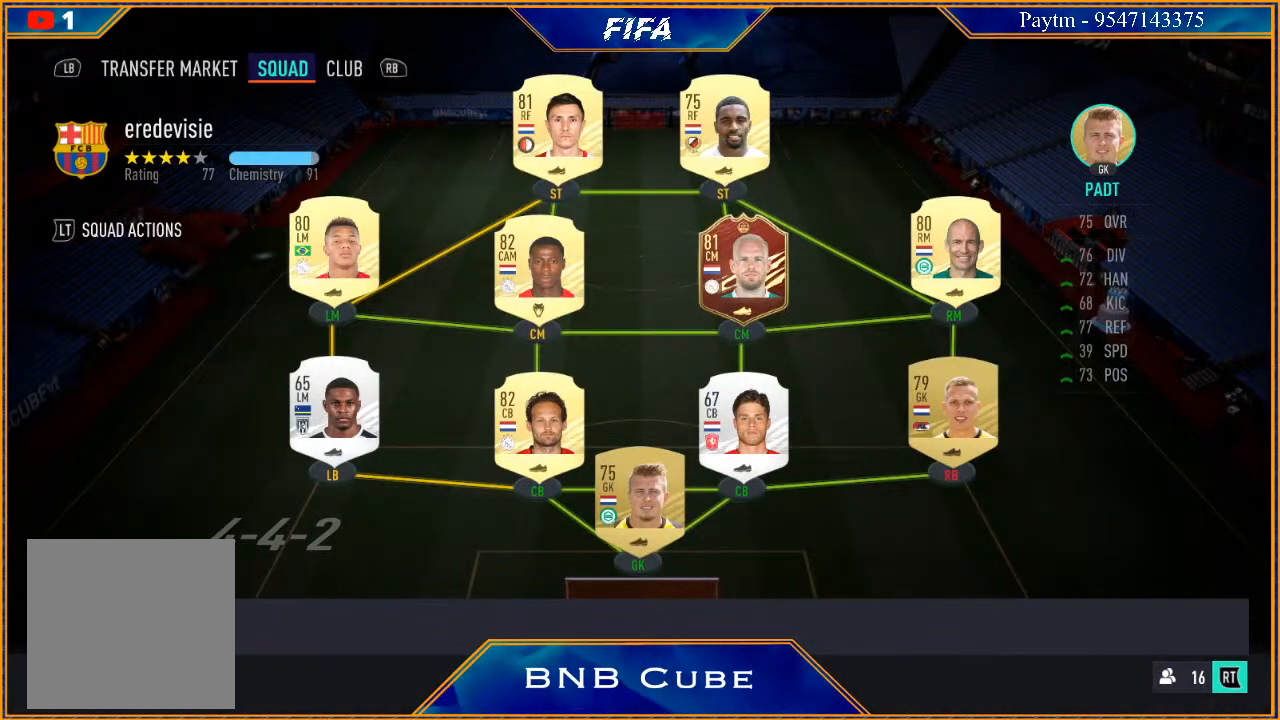
{"buttons": [], "left_stick": "center", "right_stick": "center", "events": []}
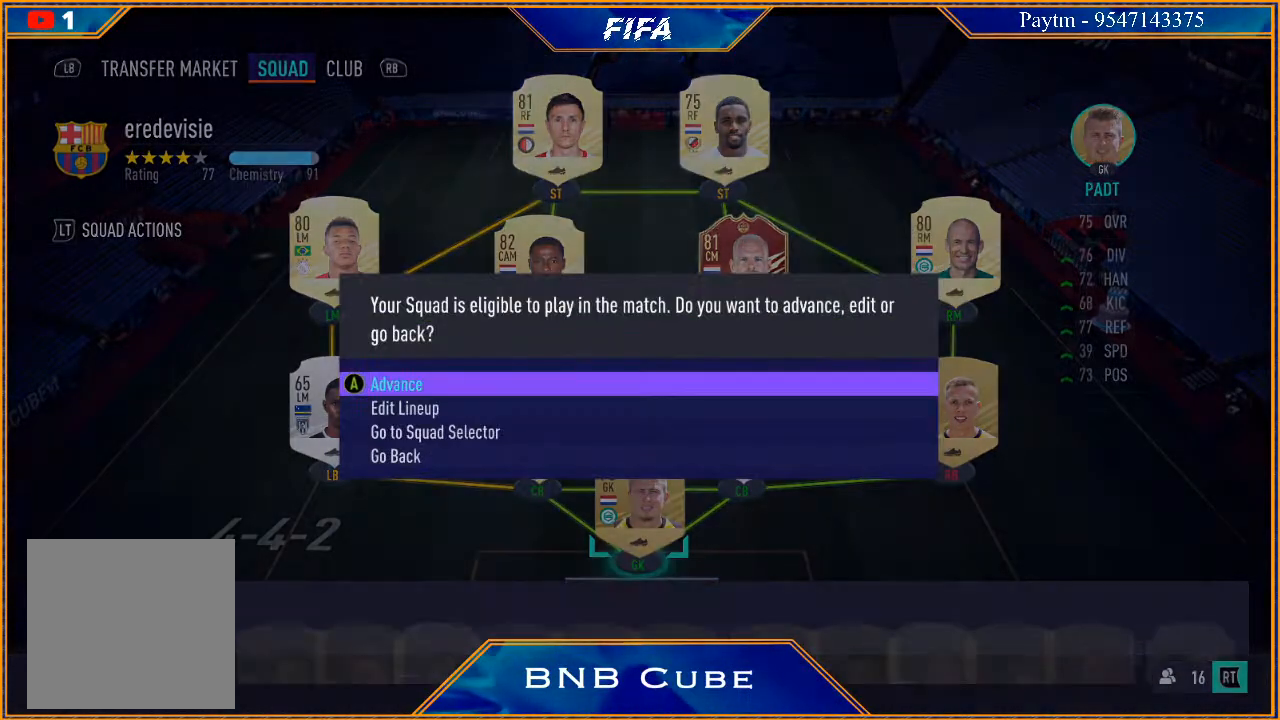
{"buttons": [], "left_stick": "down", "right_stick": "center", "events": [[333, "left_stick", "down"]]}
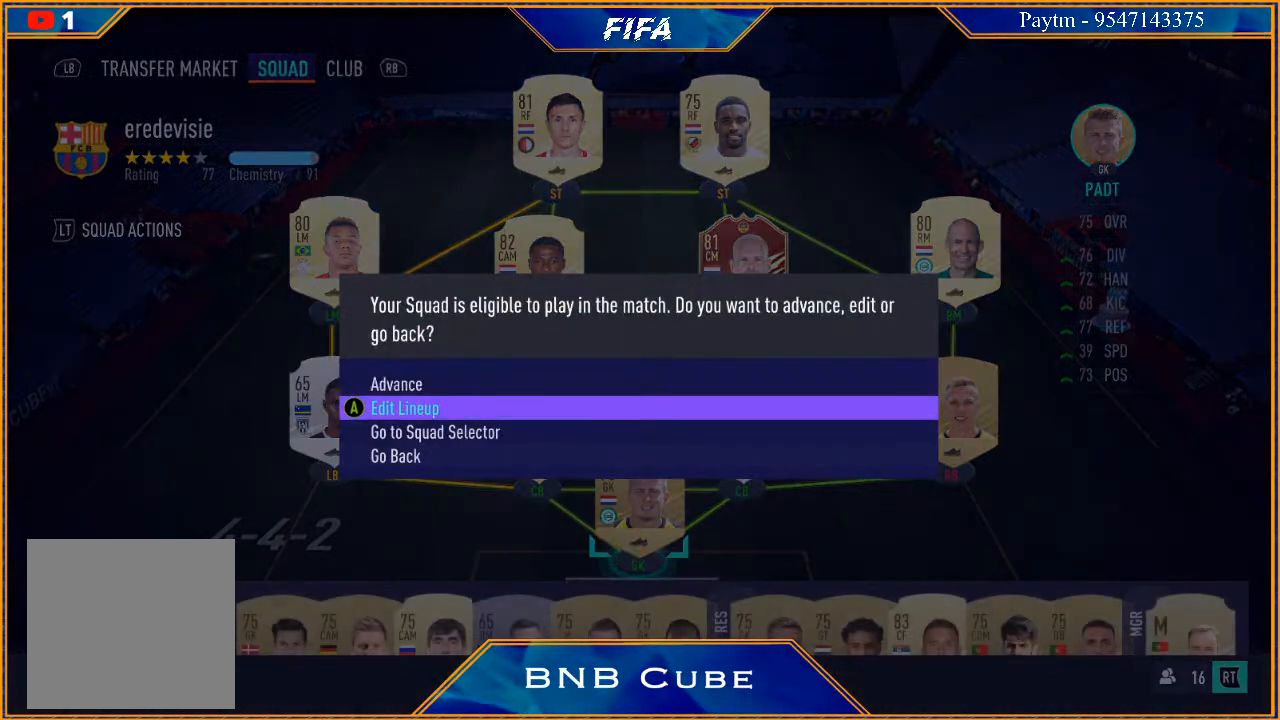
{"buttons": [], "left_stick": "center", "right_stick": "center", "events": [[67, "left_stick", "center"], [100, "A", "down"], [233, "A", "up"]]}